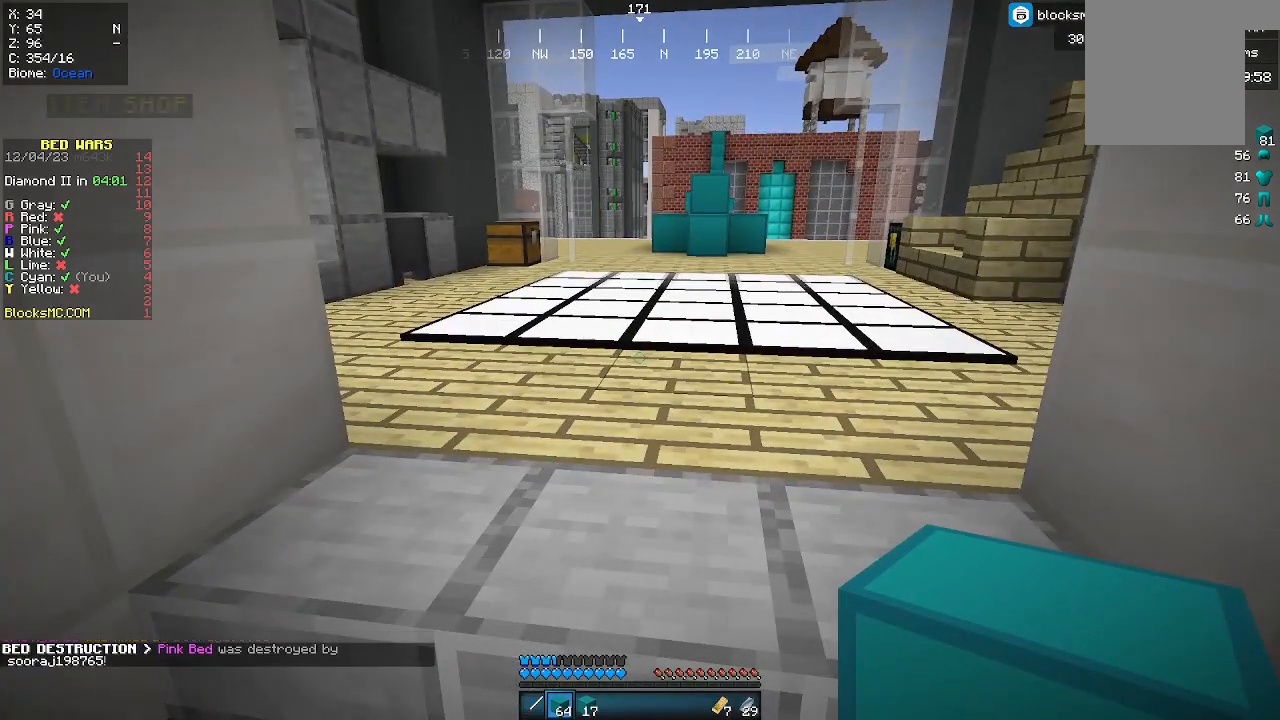
Gameplay with keyboard and mouse; each line is a JSON object with the keys and mouse buttons held at the frame after it. "events" lists presses ("down") and releases ("up") of "a", "d", "s", "w", "mouse_left" and "mouse_right" between this image and that frame as [ms after this image, input, new state], when the widget could be followed in between. "mouse_left", "mouse_right" = the "left", "right" buttons of the "mouse" list. No other keys are recorded. Fast repeated clicks can show as one long hold. Mouse movement is not recorded.
{"keys": [], "mouse": [], "events": []}
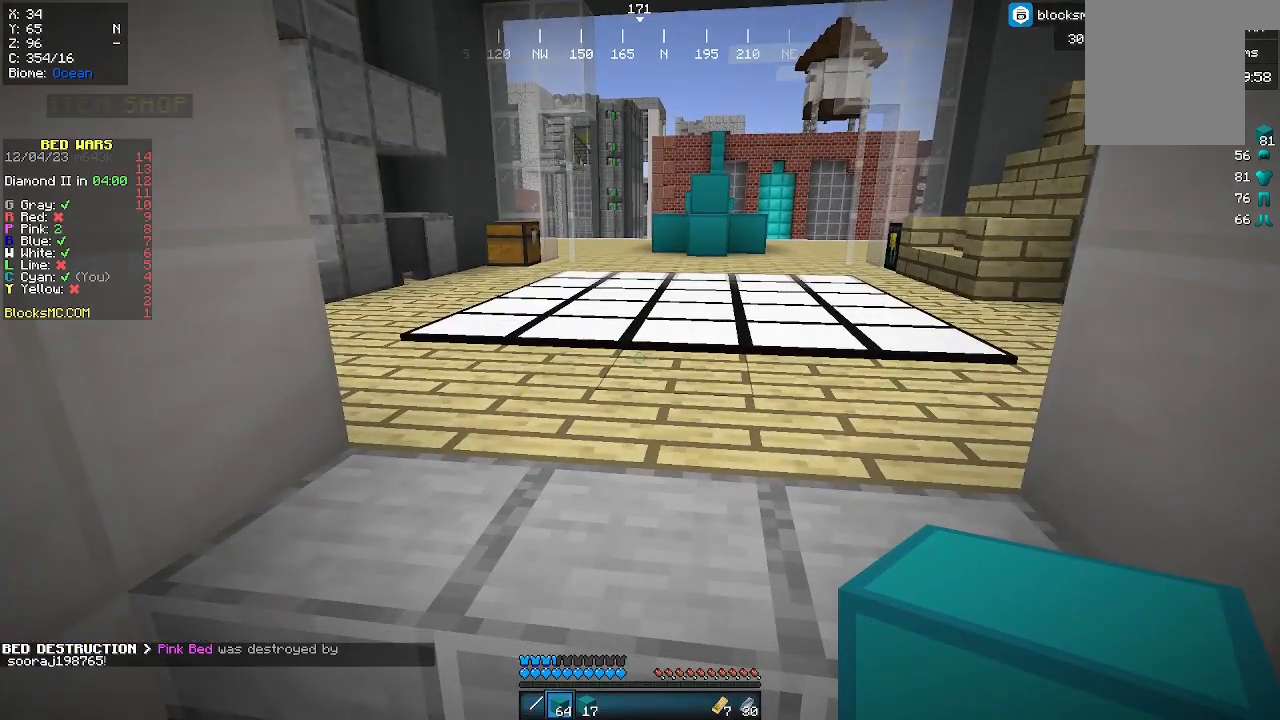
{"keys": [], "mouse": [], "events": []}
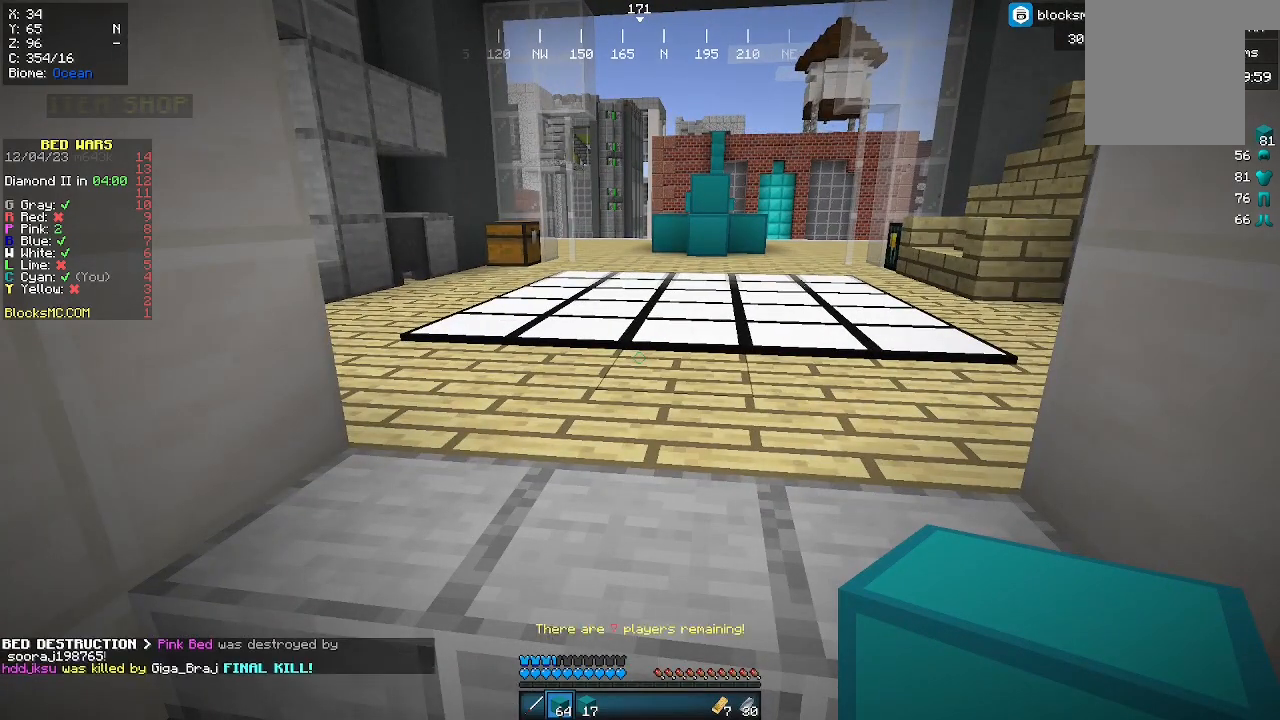
{"keys": [], "mouse": [], "events": []}
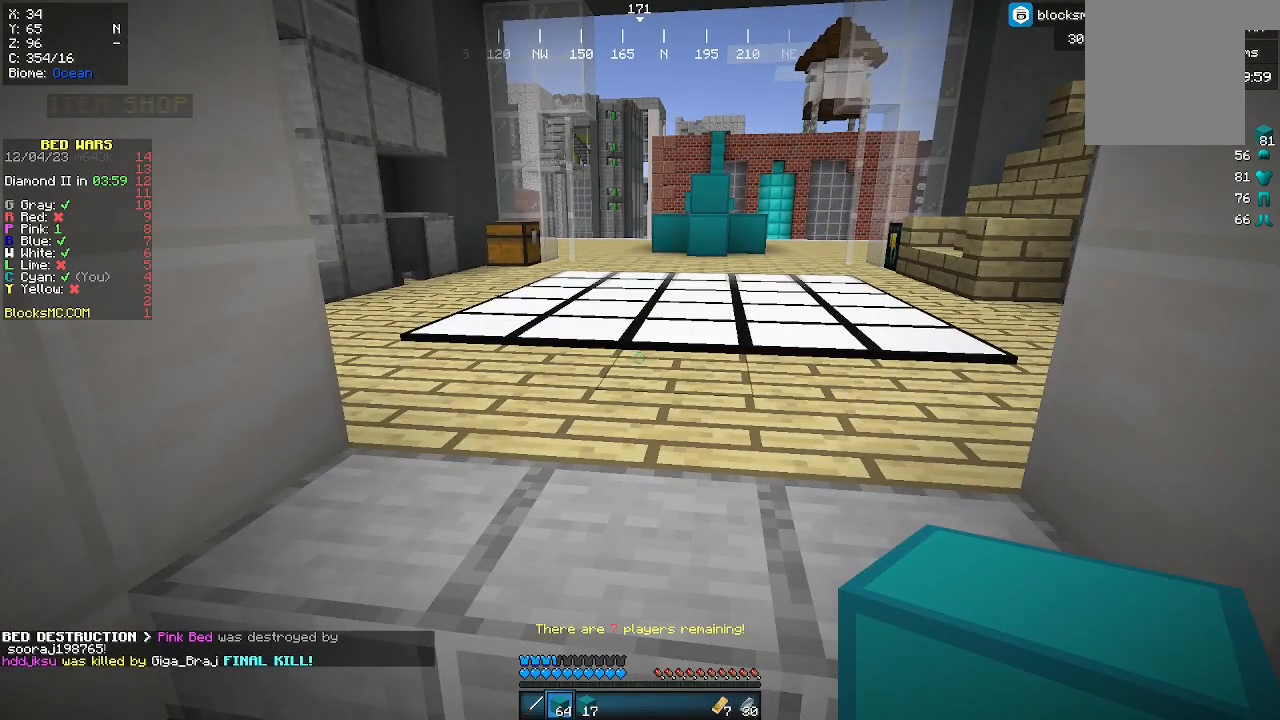
{"keys": ["s"], "mouse": [], "events": [[400, "s", "down"]]}
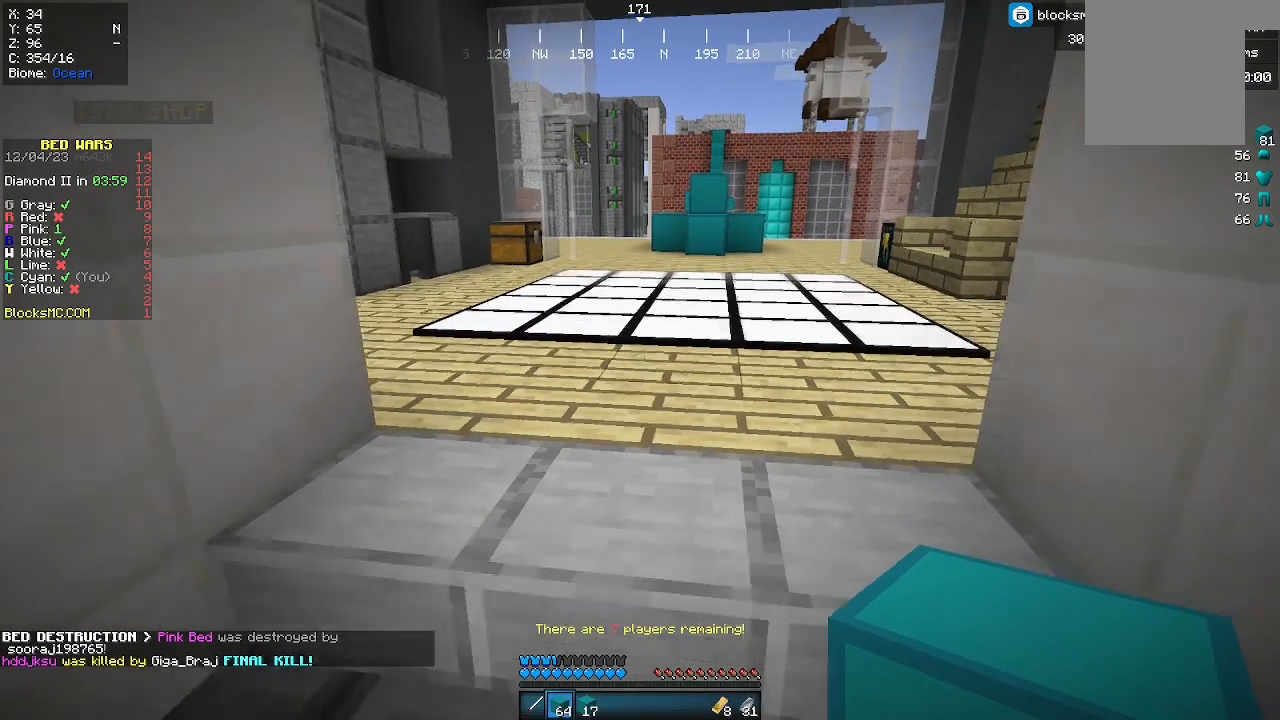
{"keys": [], "mouse": [], "events": [[67, "s", "up"], [233, "w", "down"], [367, "w", "up"]]}
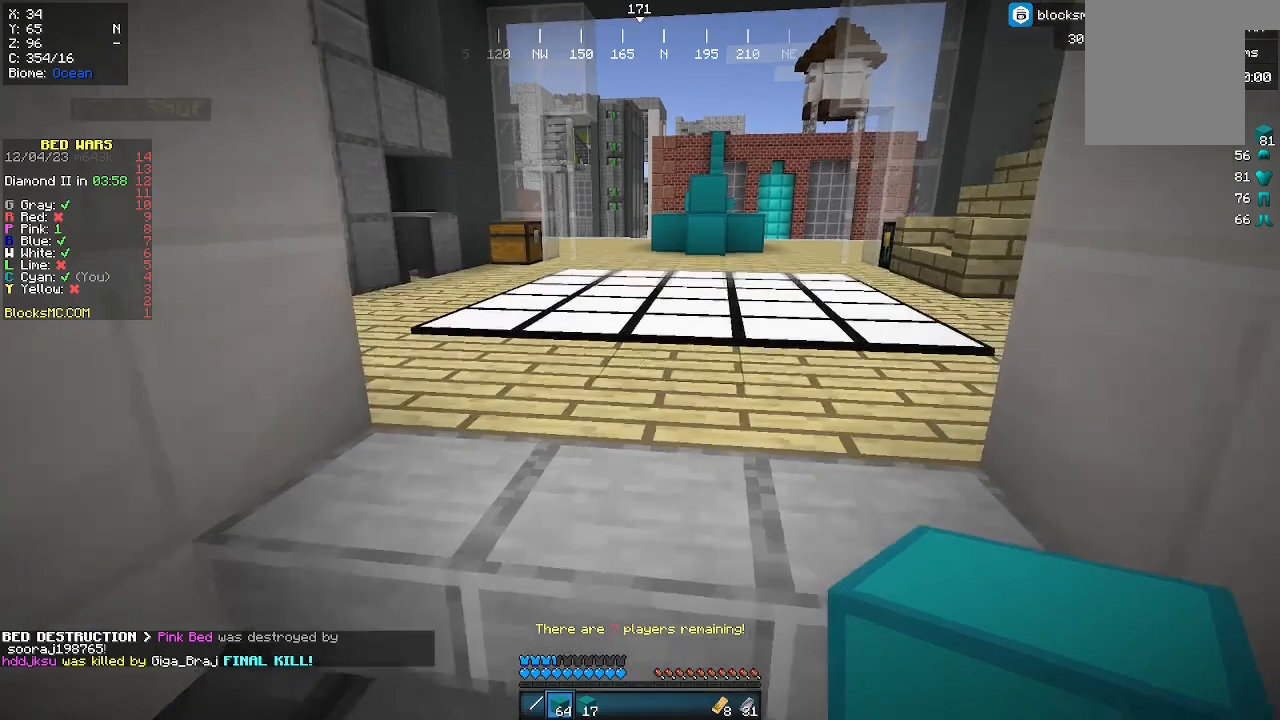
{"keys": [], "mouse": [], "events": []}
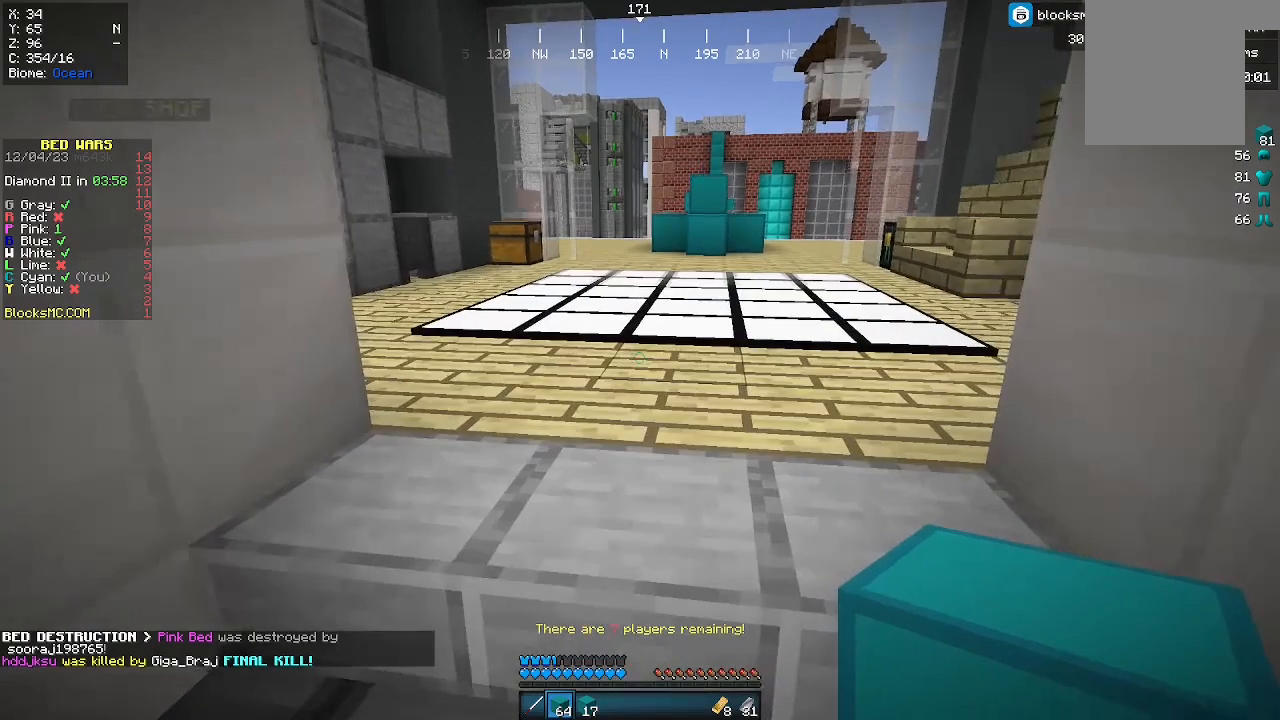
{"keys": ["w"], "mouse": [], "events": [[467, "w", "down"]]}
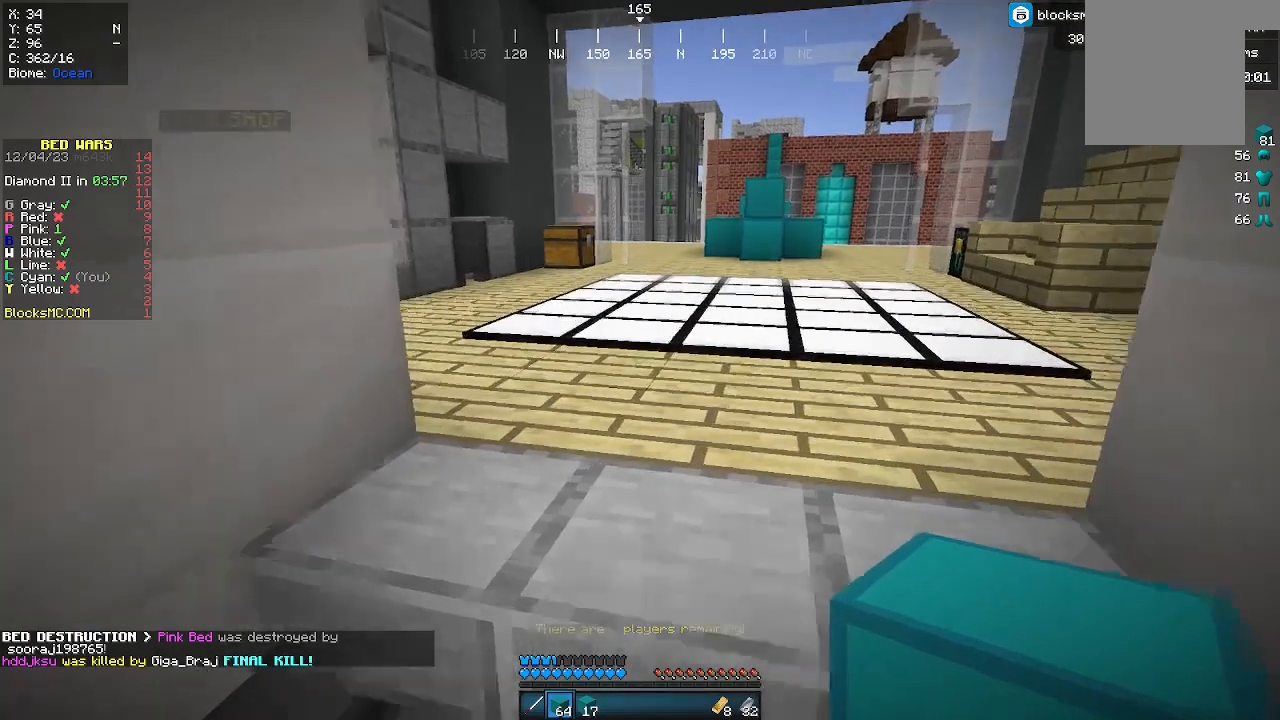
{"keys": ["w"], "mouse": [], "events": []}
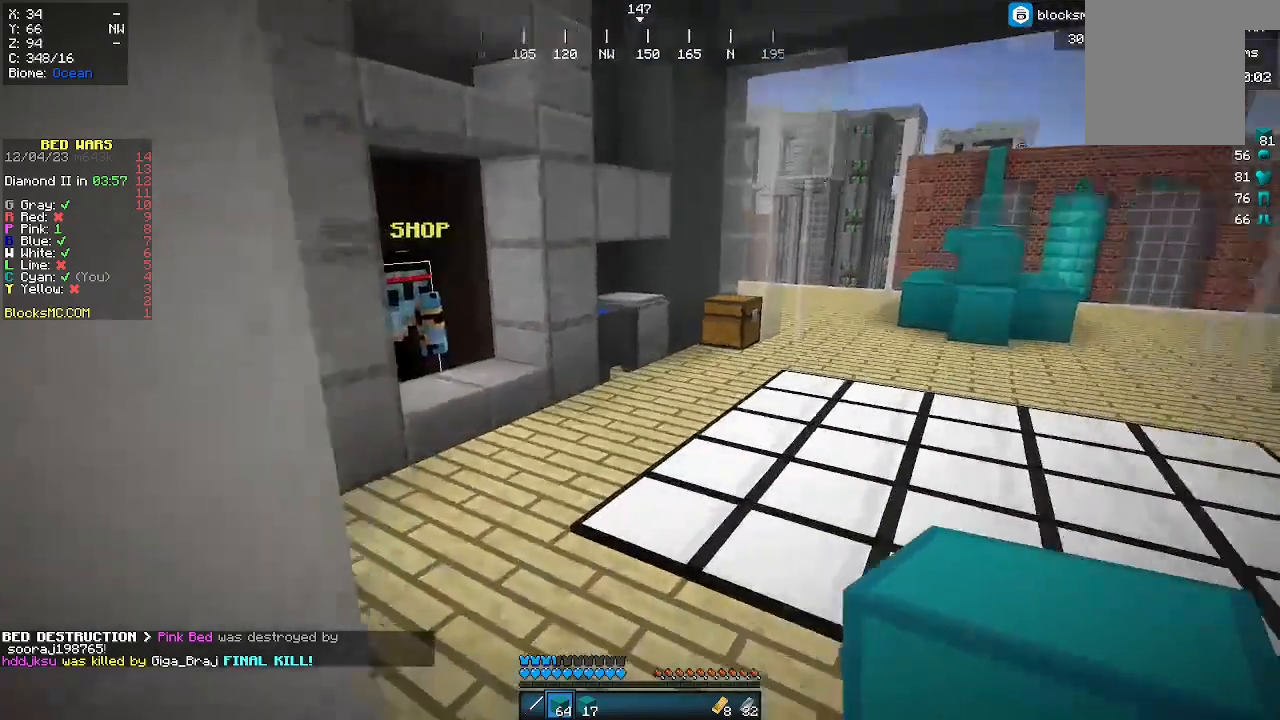
{"keys": ["w"], "mouse": [], "events": []}
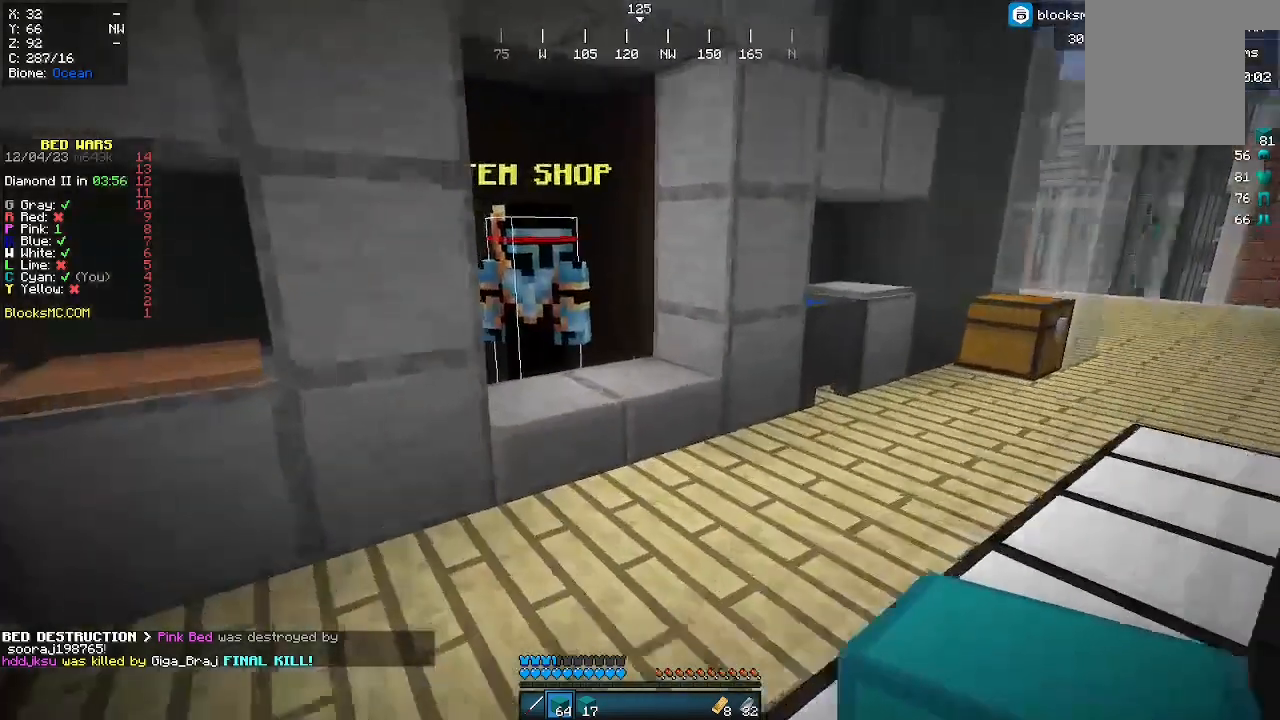
{"keys": ["w"], "mouse": ["right"], "events": [[467, "mouse_right", "down"]]}
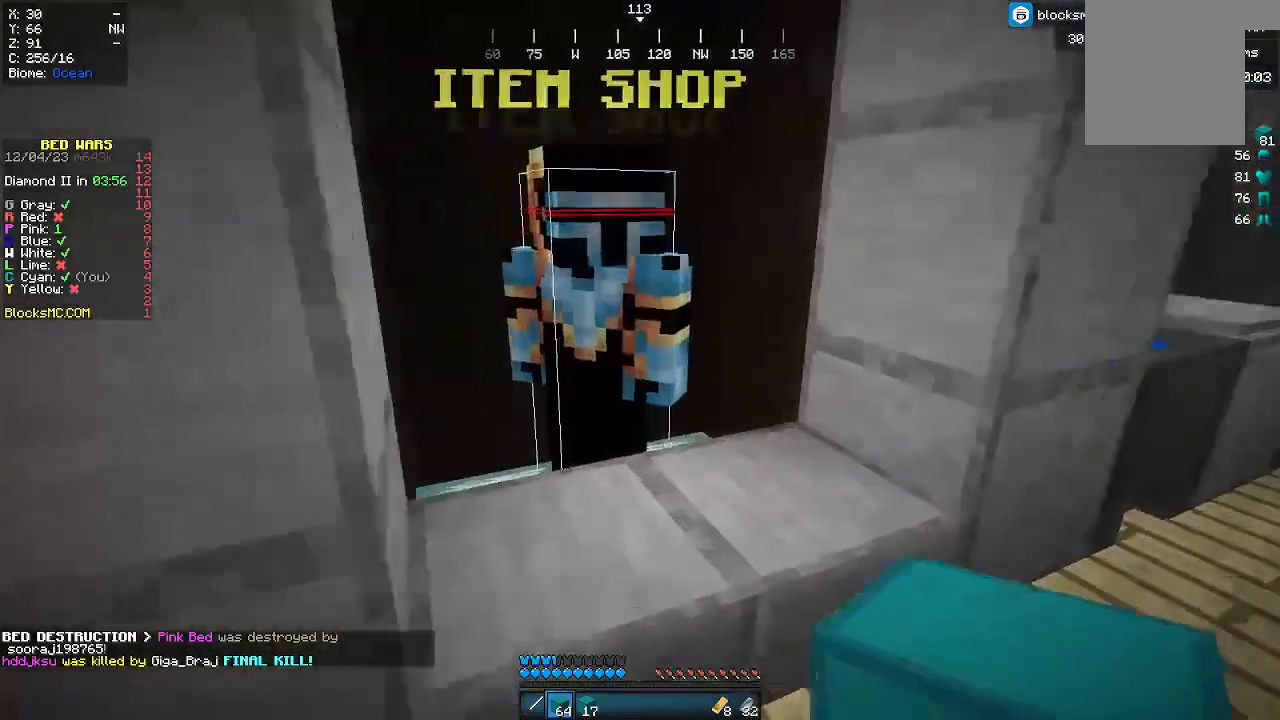
{"keys": [], "mouse": [], "events": [[33, "mouse_right", "up"], [67, "mouse_right", "down"], [133, "mouse_right", "up"], [133, "w", "up"]]}
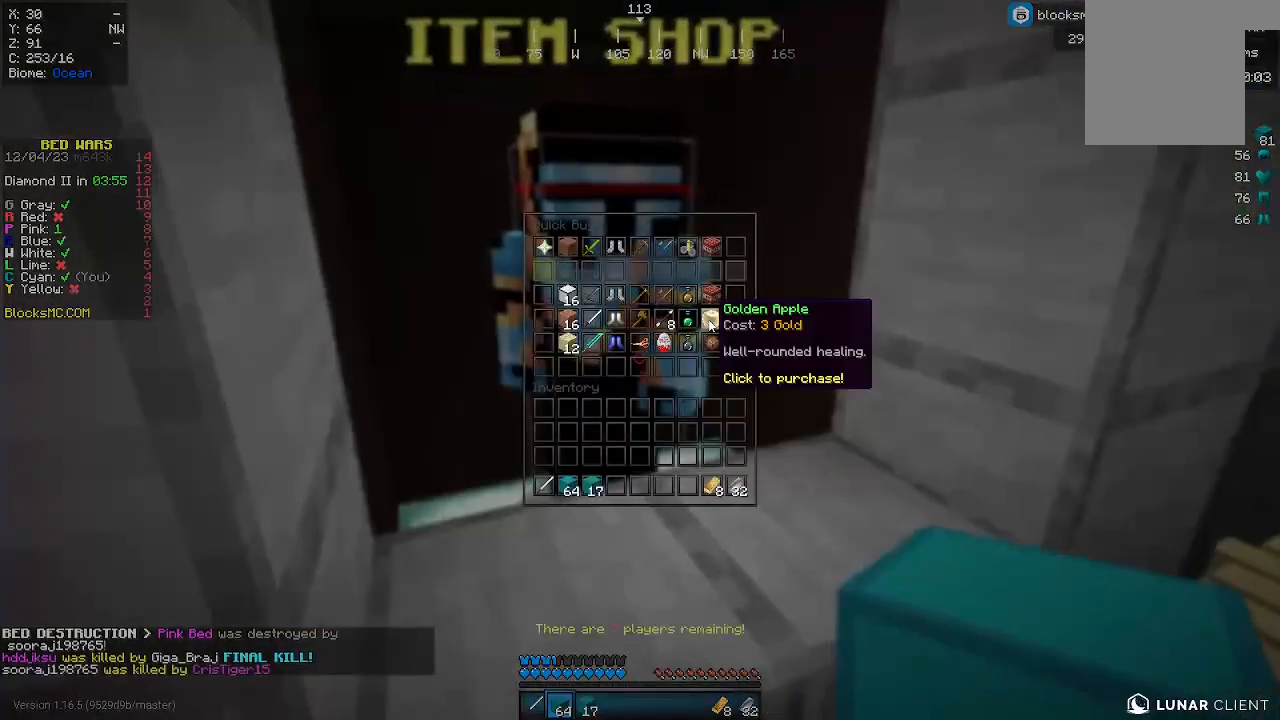
{"keys": [], "mouse": [], "events": []}
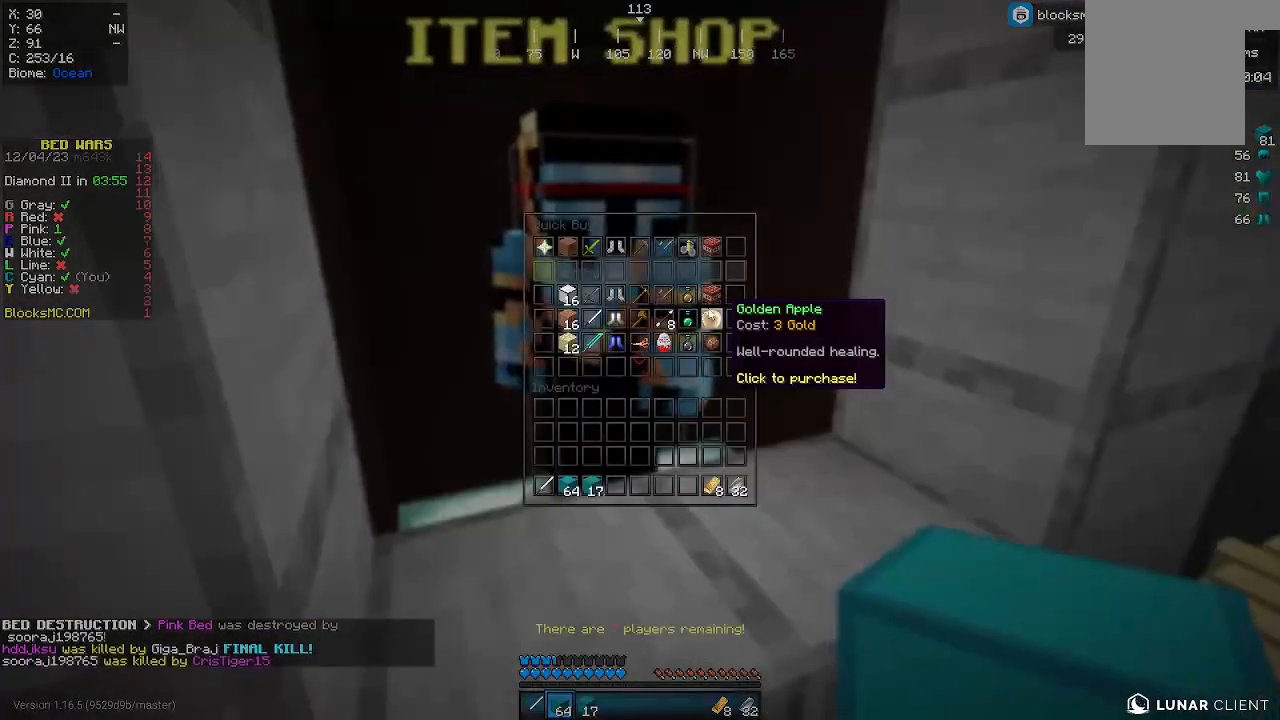
{"keys": [], "mouse": [], "events": []}
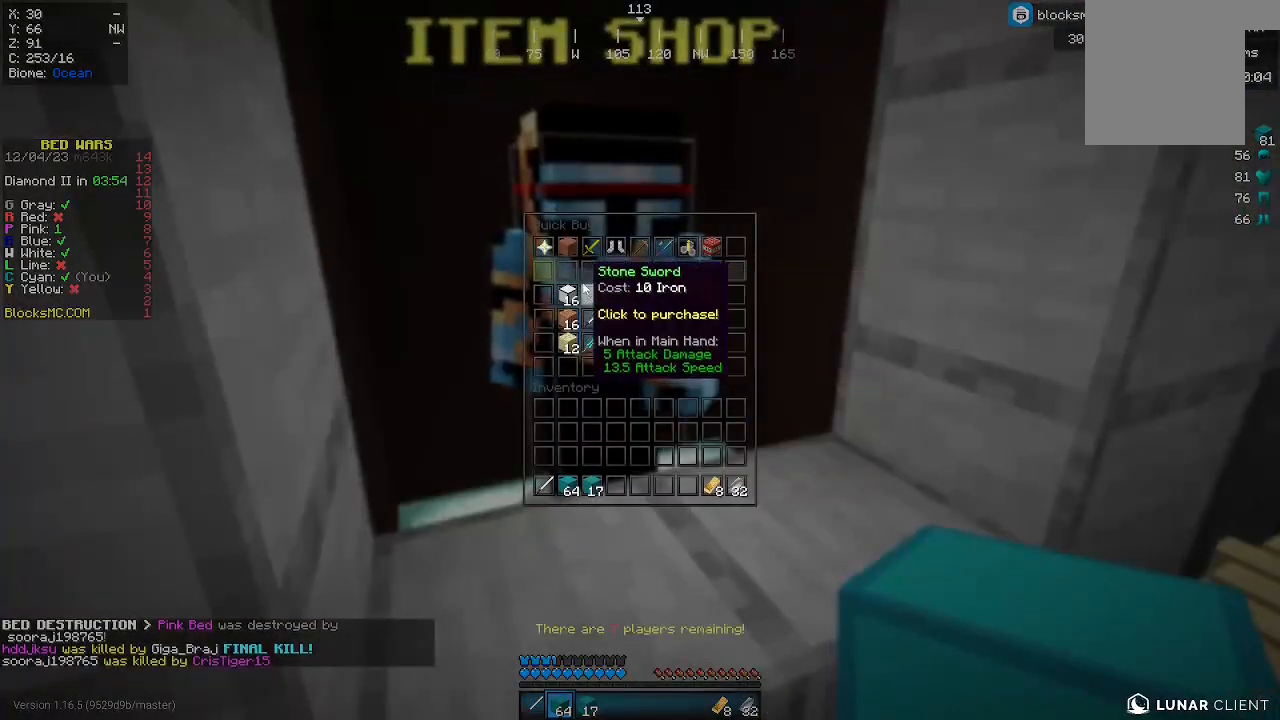
{"keys": [], "mouse": [], "events": []}
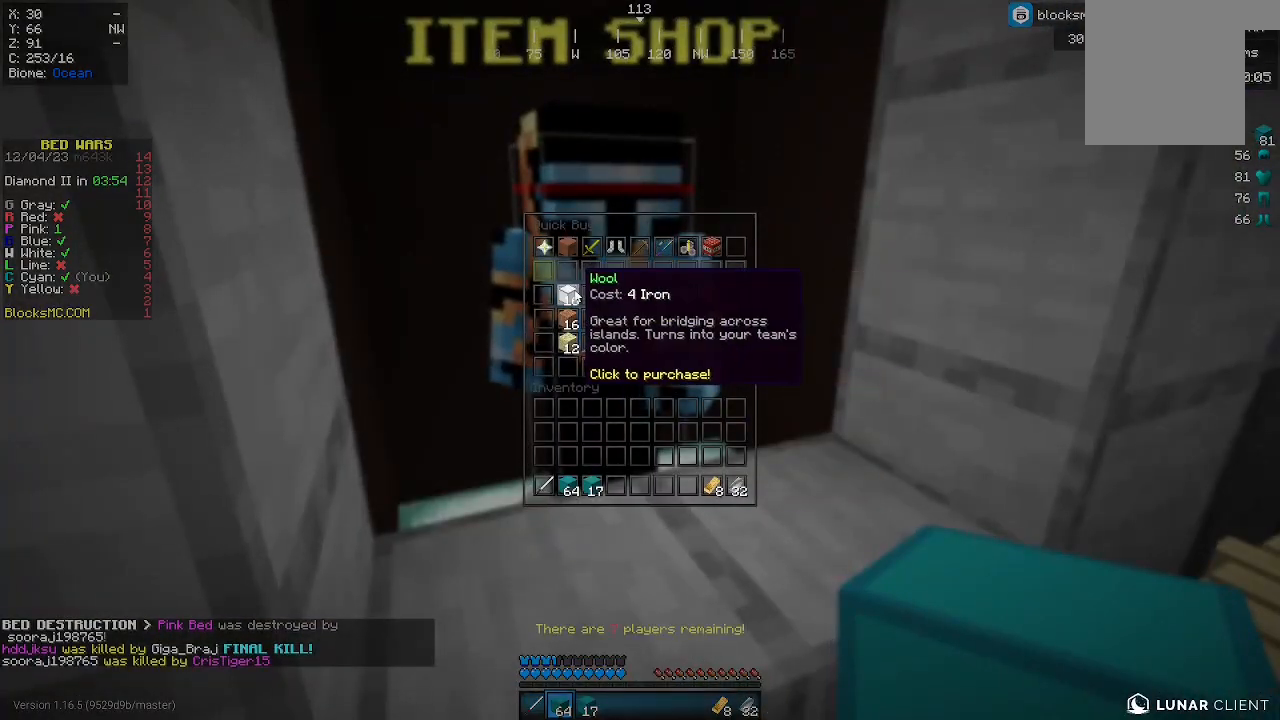
{"keys": [], "mouse": [], "events": []}
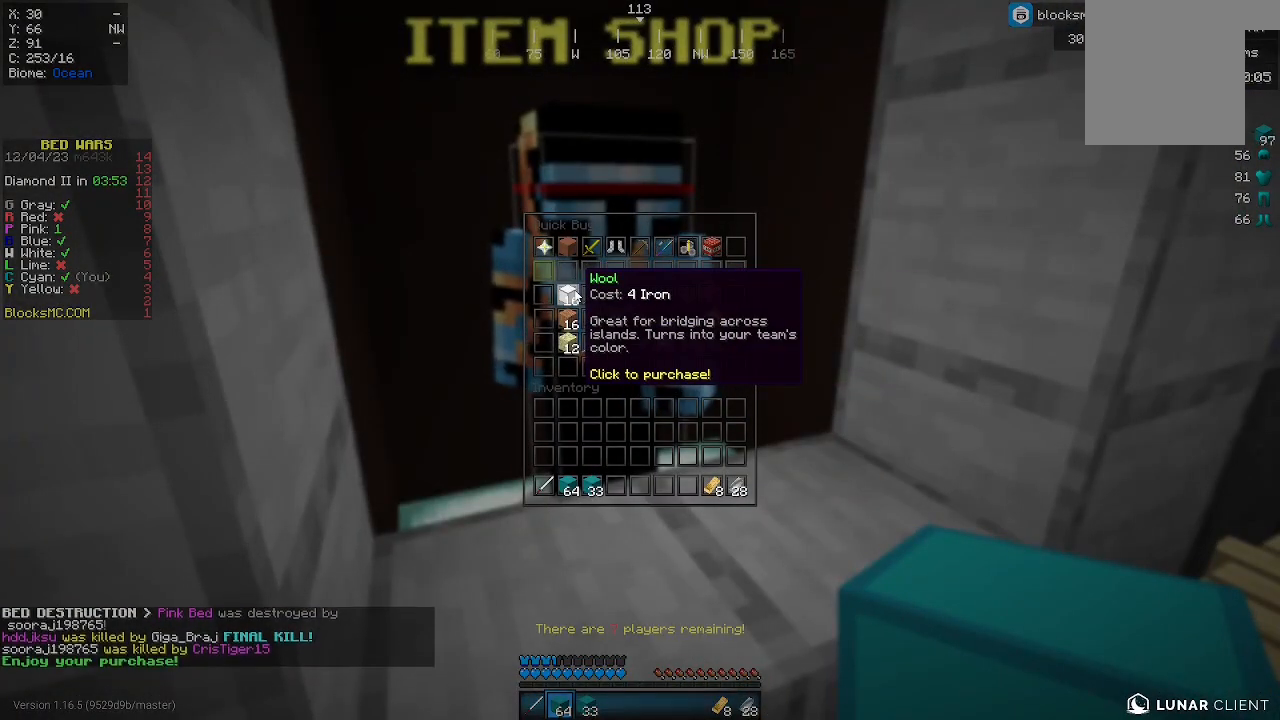
{"keys": [], "mouse": [], "events": []}
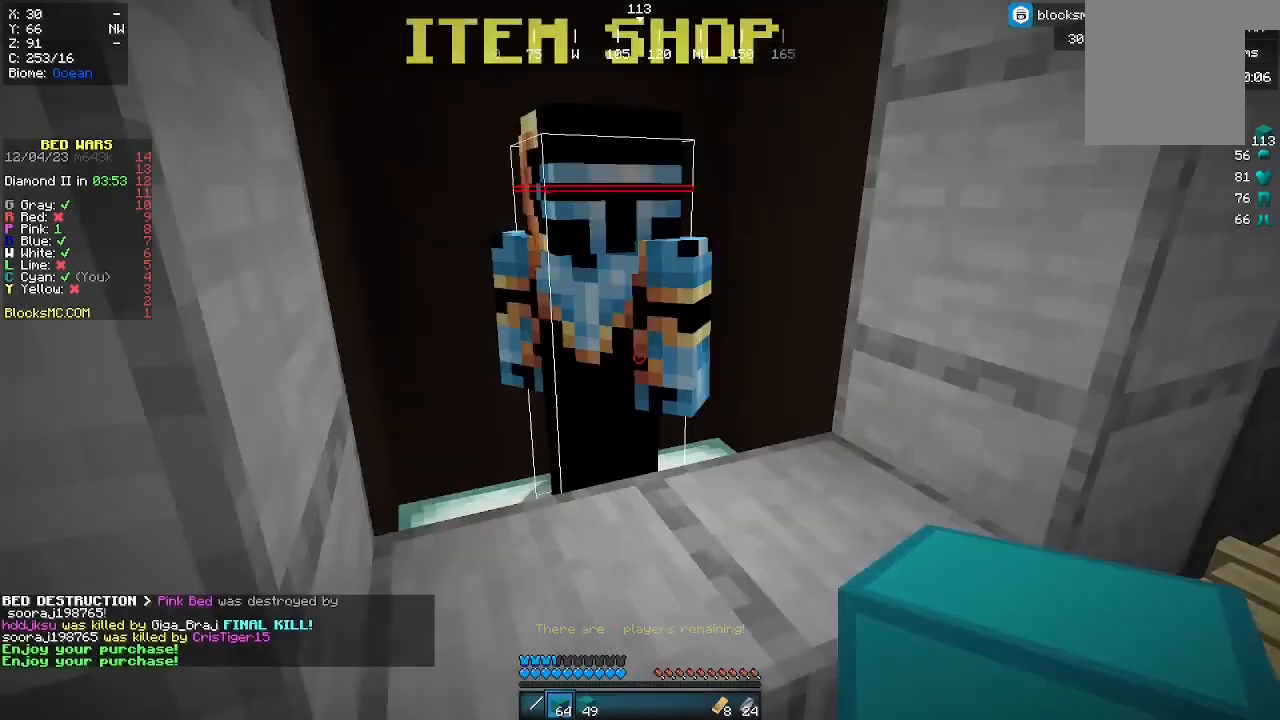
{"keys": ["d", "w"], "mouse": [], "events": [[467, "d", "down"], [467, "w", "down"]]}
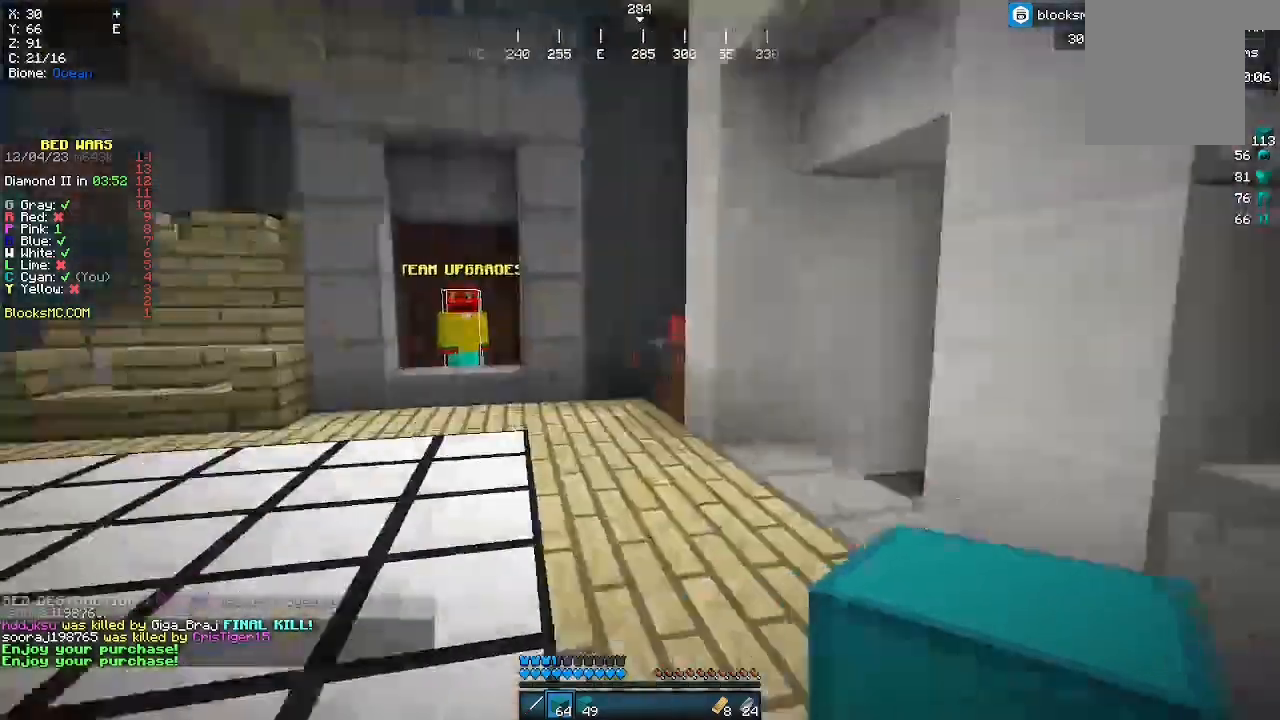
{"keys": ["w"], "mouse": [], "events": [[133, "d", "up"]]}
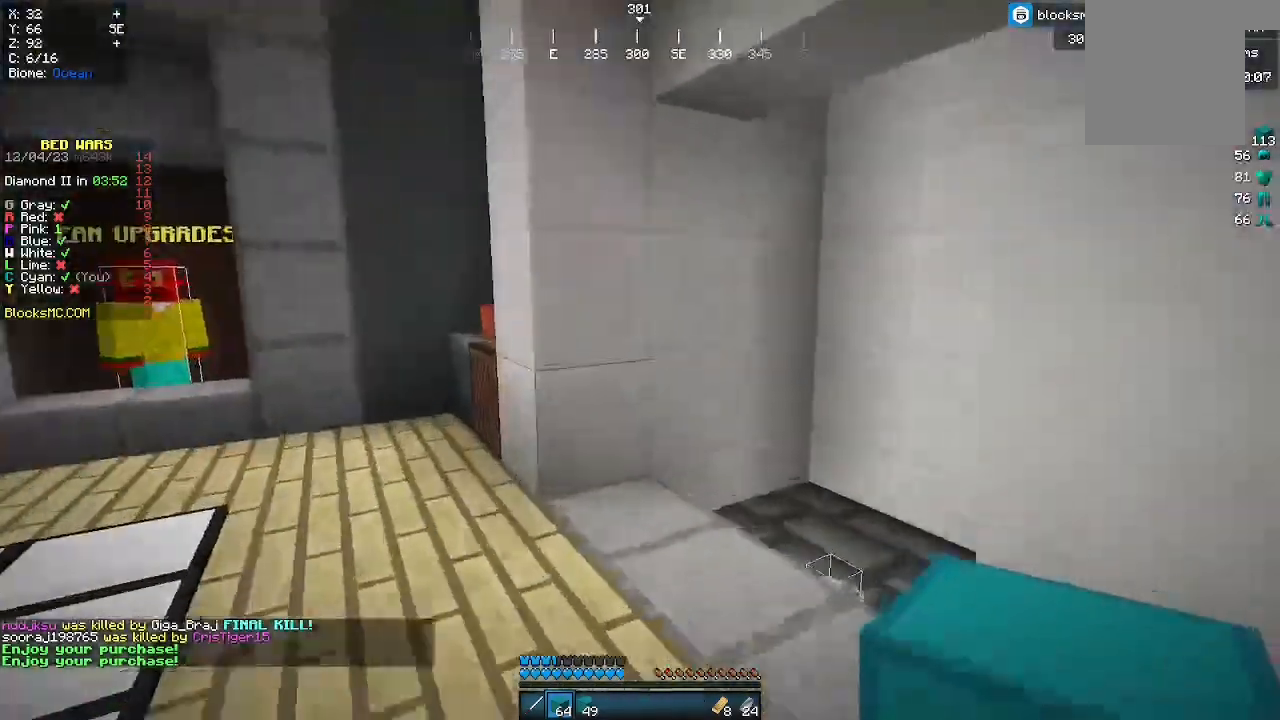
{"keys": ["d", "w"], "mouse": [], "events": [[267, "d", "down"]]}
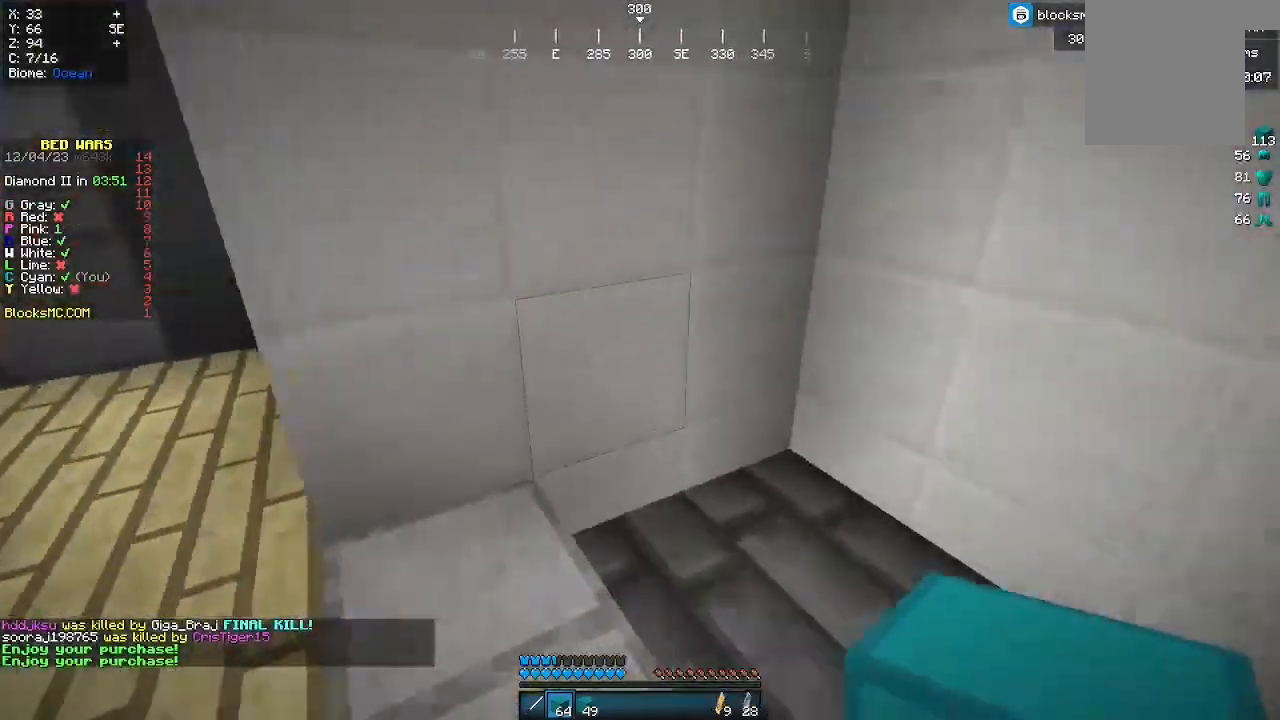
{"keys": ["d"], "mouse": [], "events": [[200, "d", "up"], [467, "w", "up"], [500, "d", "down"]]}
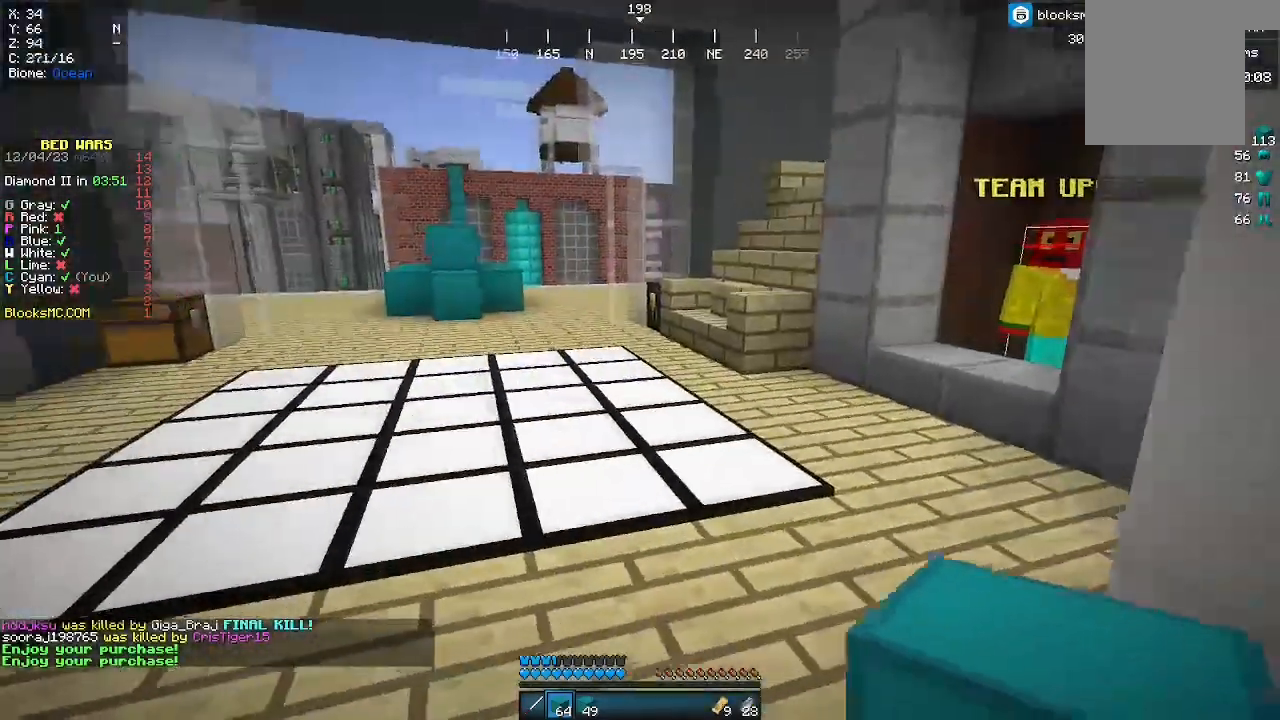
{"keys": ["a", "s"], "mouse": [], "events": [[167, "d", "up"], [333, "s", "down"], [467, "a", "down"]]}
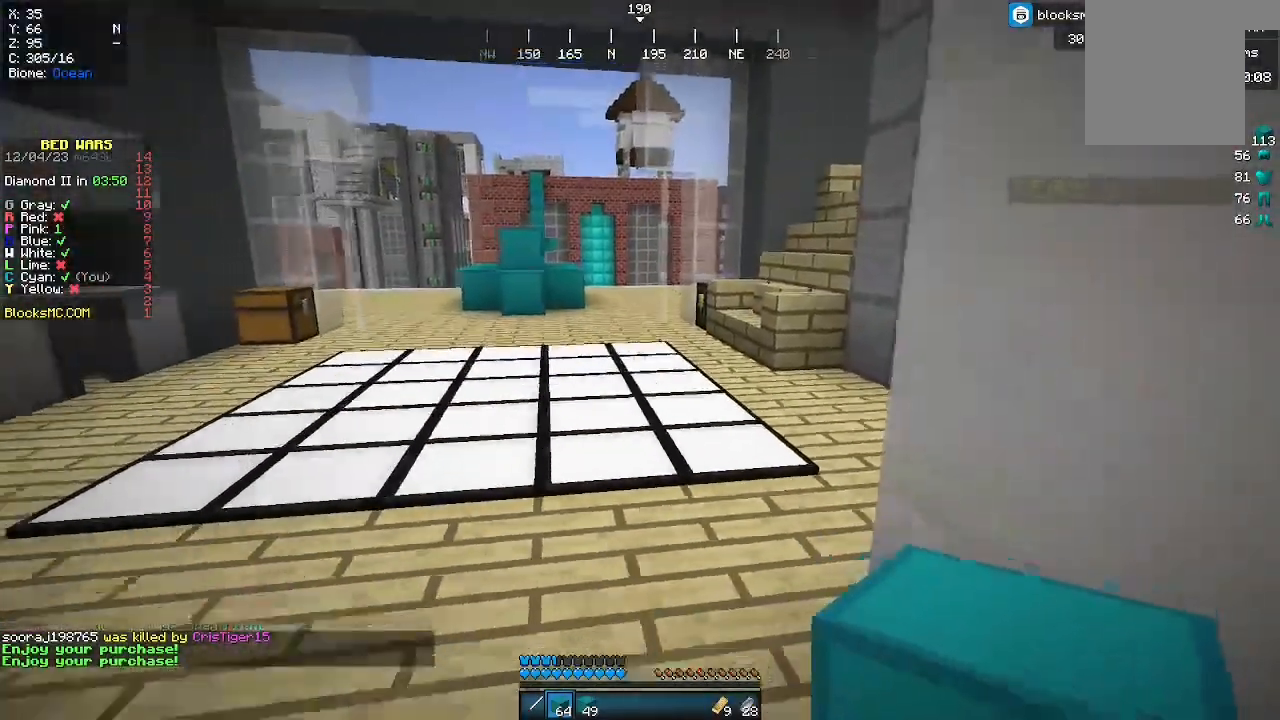
{"keys": [], "mouse": [], "events": [[167, "a", "up"], [233, "s", "up"], [333, "d", "down"], [467, "d", "up"]]}
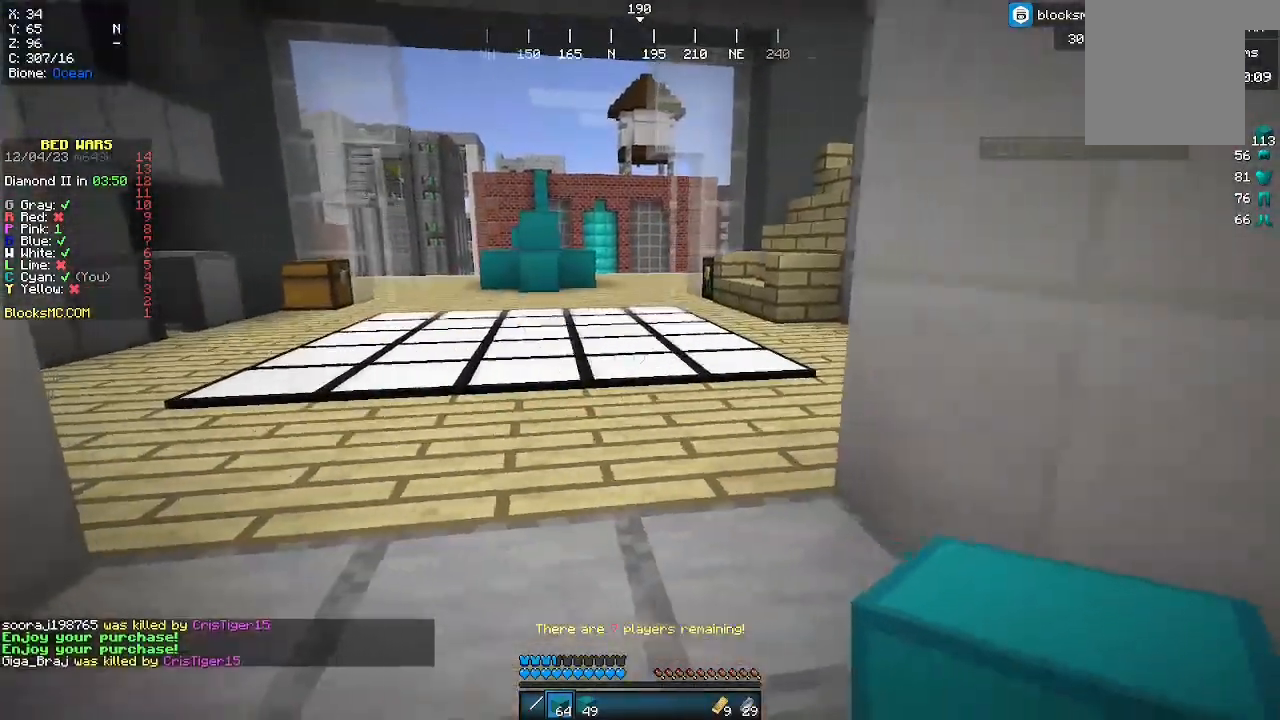
{"keys": [], "mouse": [], "events": [[167, "w", "down"], [300, "w", "up"]]}
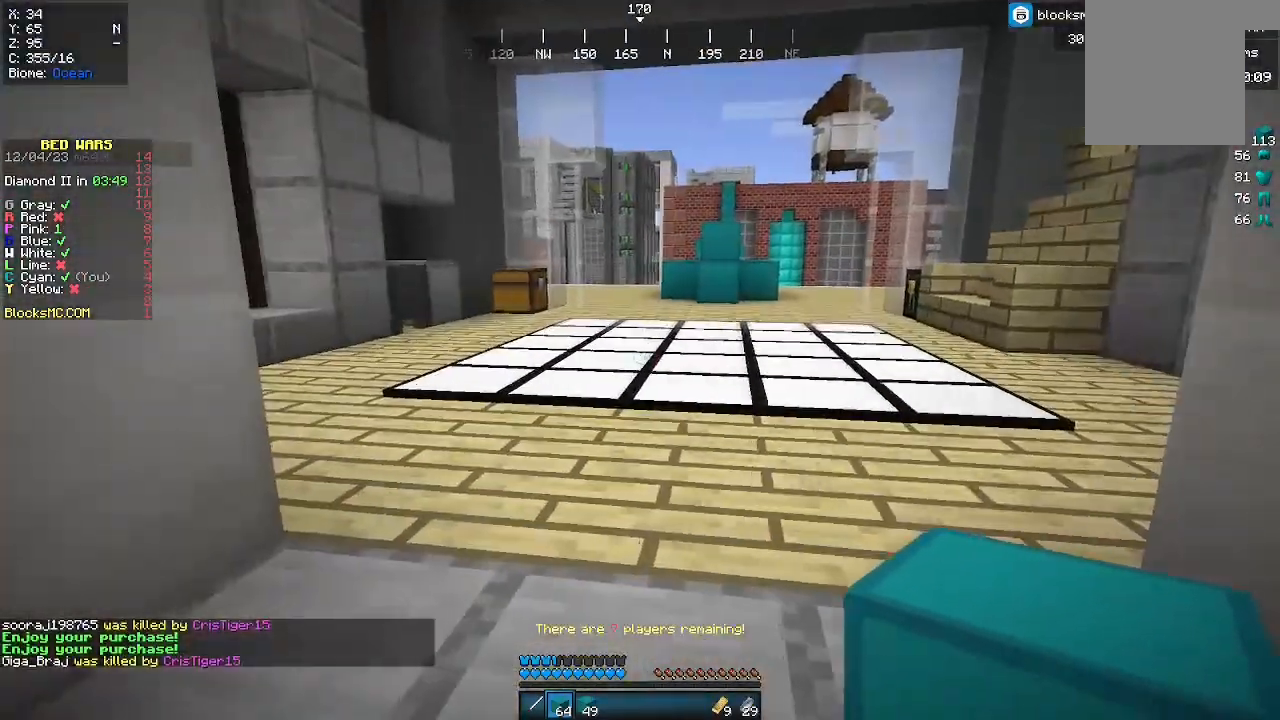
{"keys": [], "mouse": [], "events": [[233, "s", "down"], [400, "s", "up"]]}
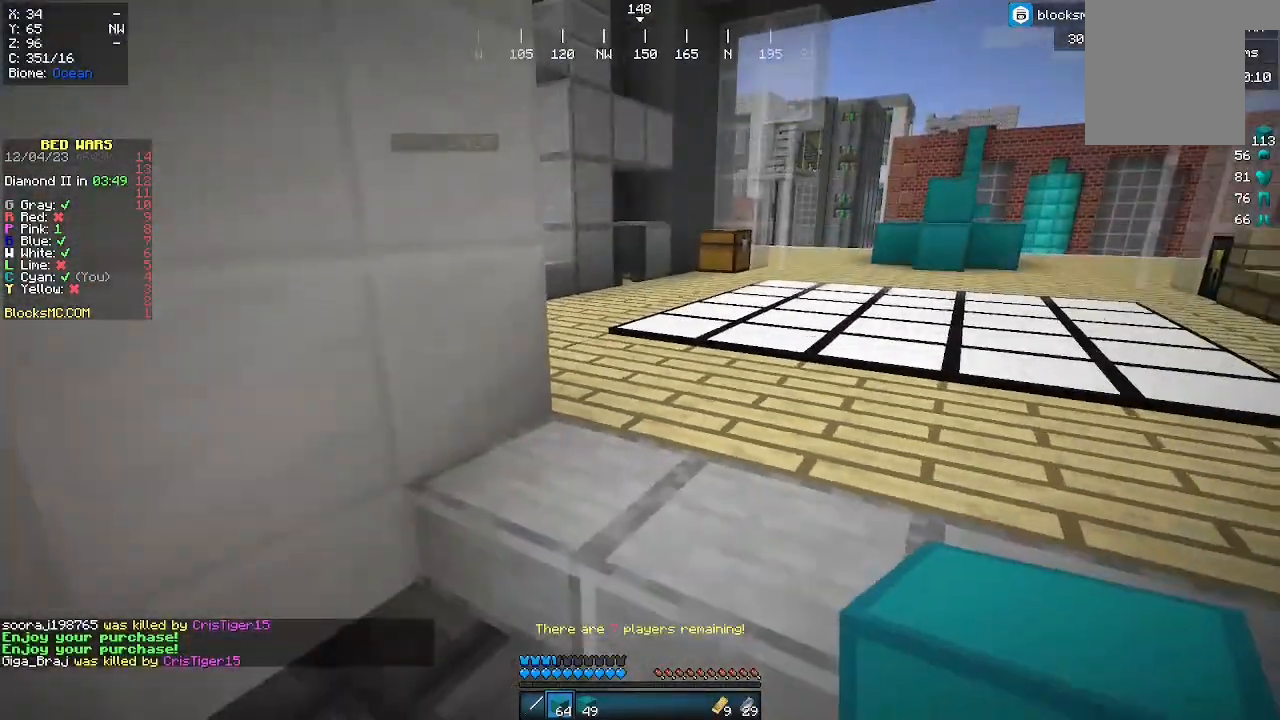
{"keys": [], "mouse": [], "events": [[100, "d", "down"], [167, "w", "down"], [200, "d", "up"], [300, "w", "up"]]}
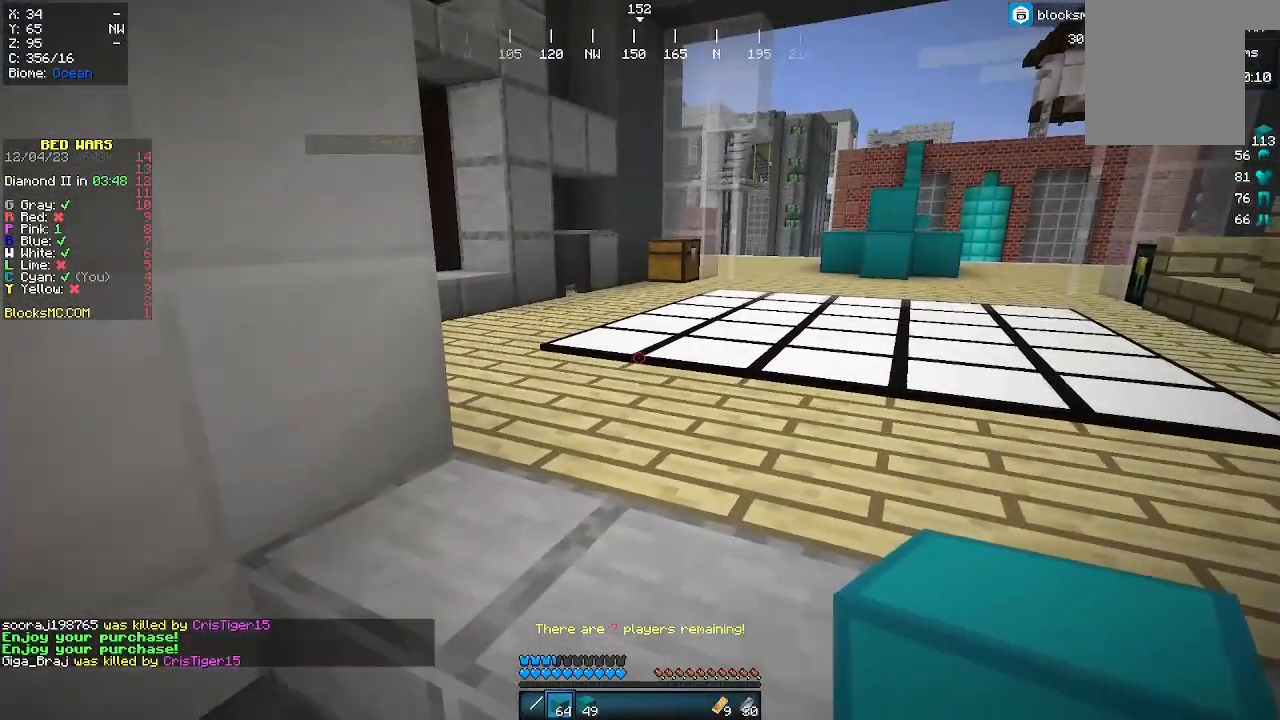
{"keys": [], "mouse": [], "events": []}
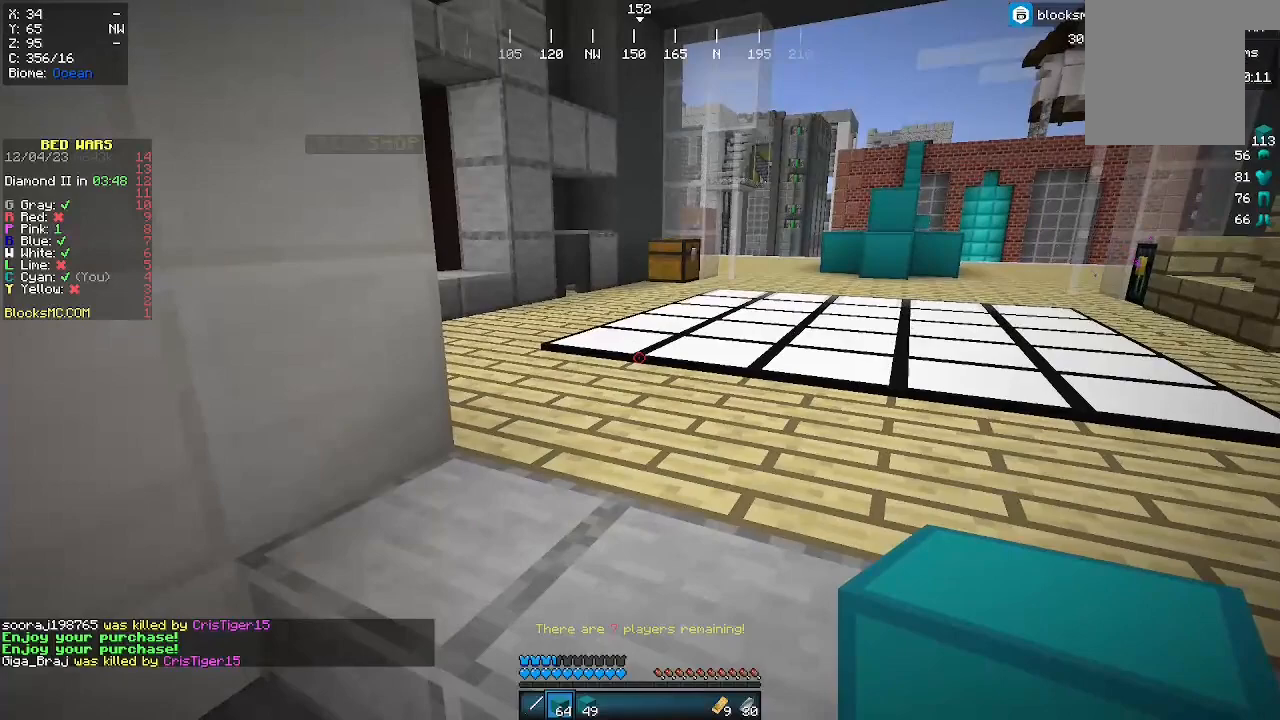
{"keys": [], "mouse": [], "events": []}